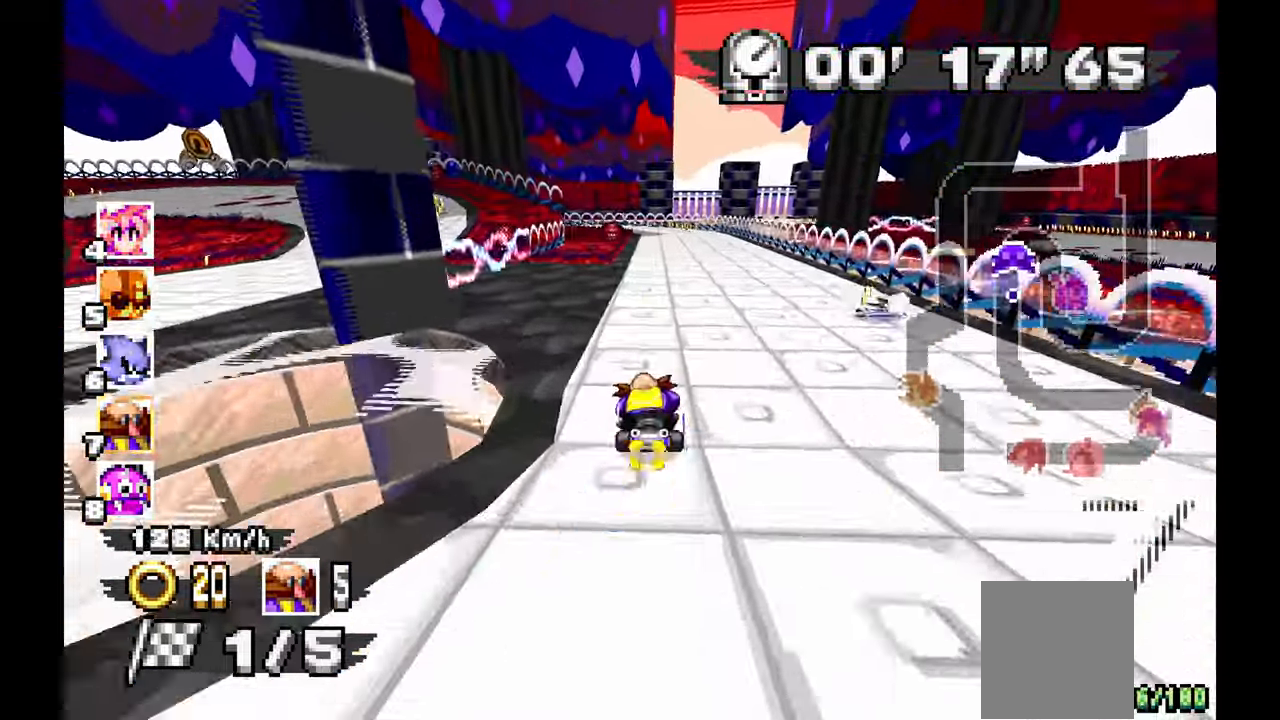
Gameplay with a controller (Xbox layout); each line is a JSON object with the inputs held at the frame after it (dt_ms = milliseconds from this image to that frame). "events" lists button and stick changes between this image and that frame as [ms after this image, input, new state], when the widget could be followed in between. Not read: HOME L2 L3 R1 R3 SELECT X.
{"dt_ms": 500, "buttons": ["A"], "left_stick": "down-right", "events": [[267, "left_stick", "right"], [350, "left_stick", "down-right"]]}
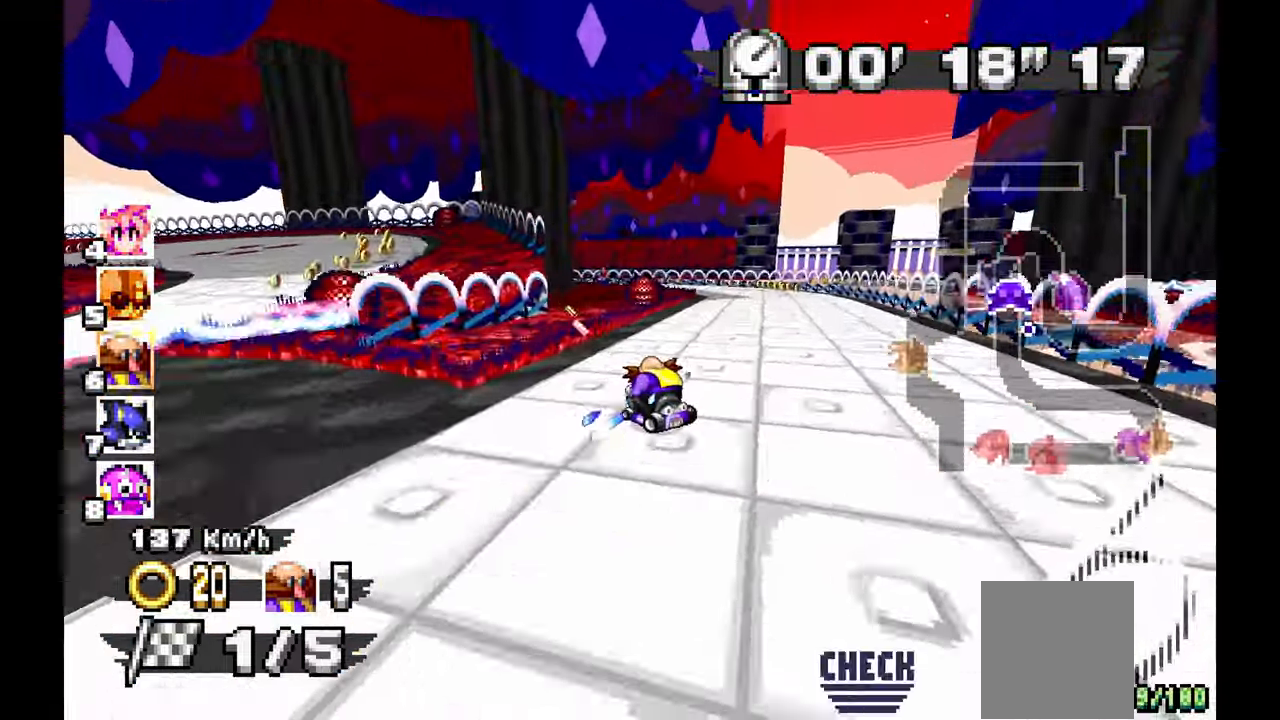
{"dt_ms": 500, "buttons": ["A"], "left_stick": "left", "events": [[17, "left_stick", "center"], [100, "left_stick", "right"], [383, "left_stick", "center"], [500, "left_stick", "left"]]}
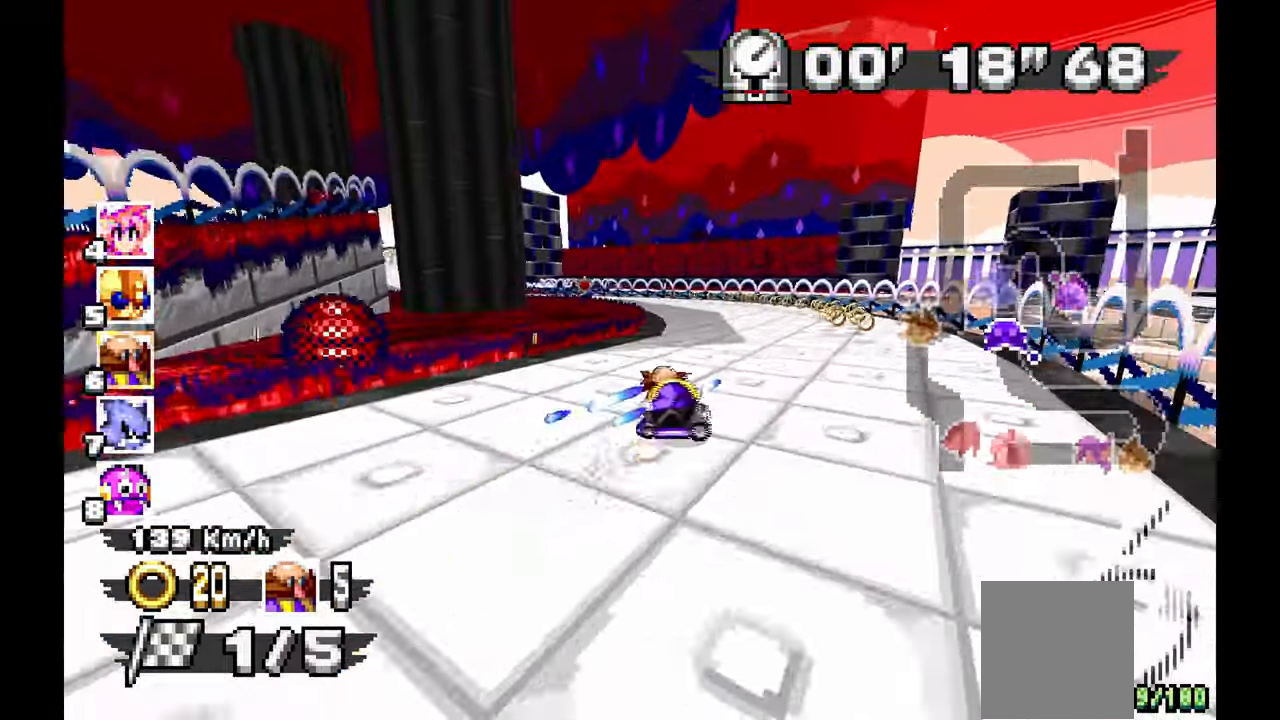
{"dt_ms": 500, "buttons": [], "left_stick": "left", "events": [[417, "A", "up"]]}
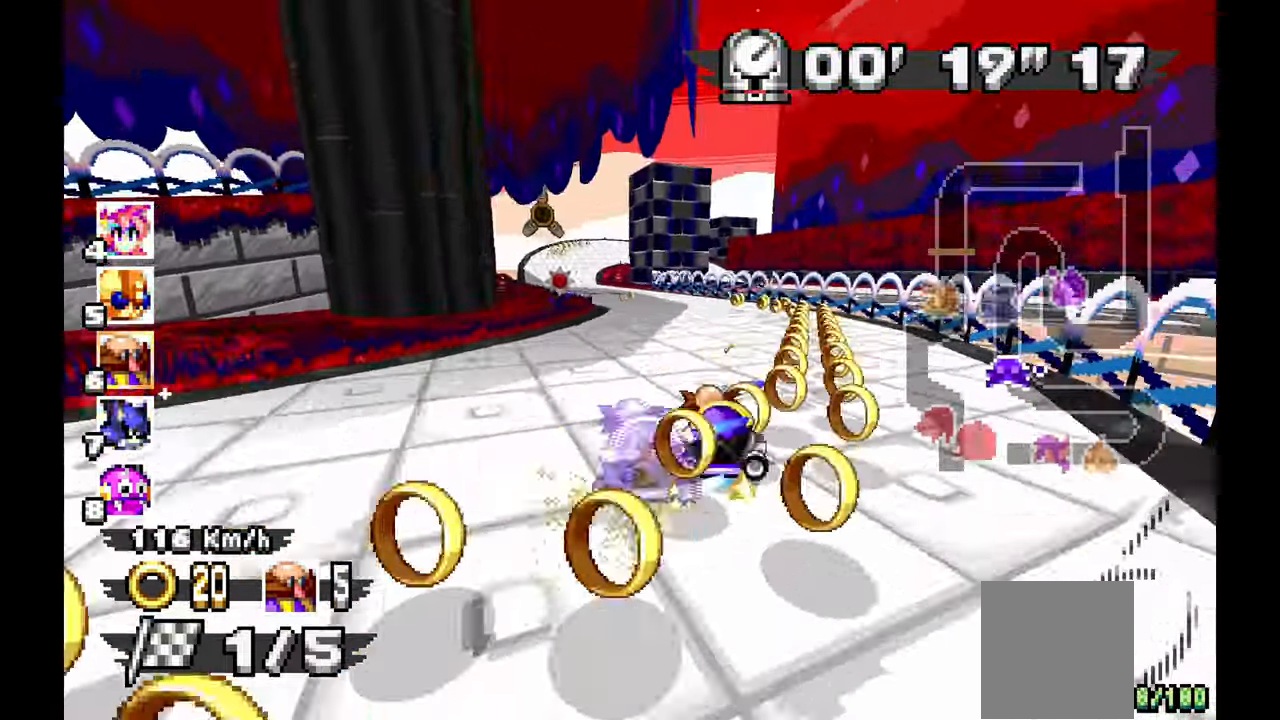
{"dt_ms": 1000, "buttons": ["A"], "left_stick": "right"}
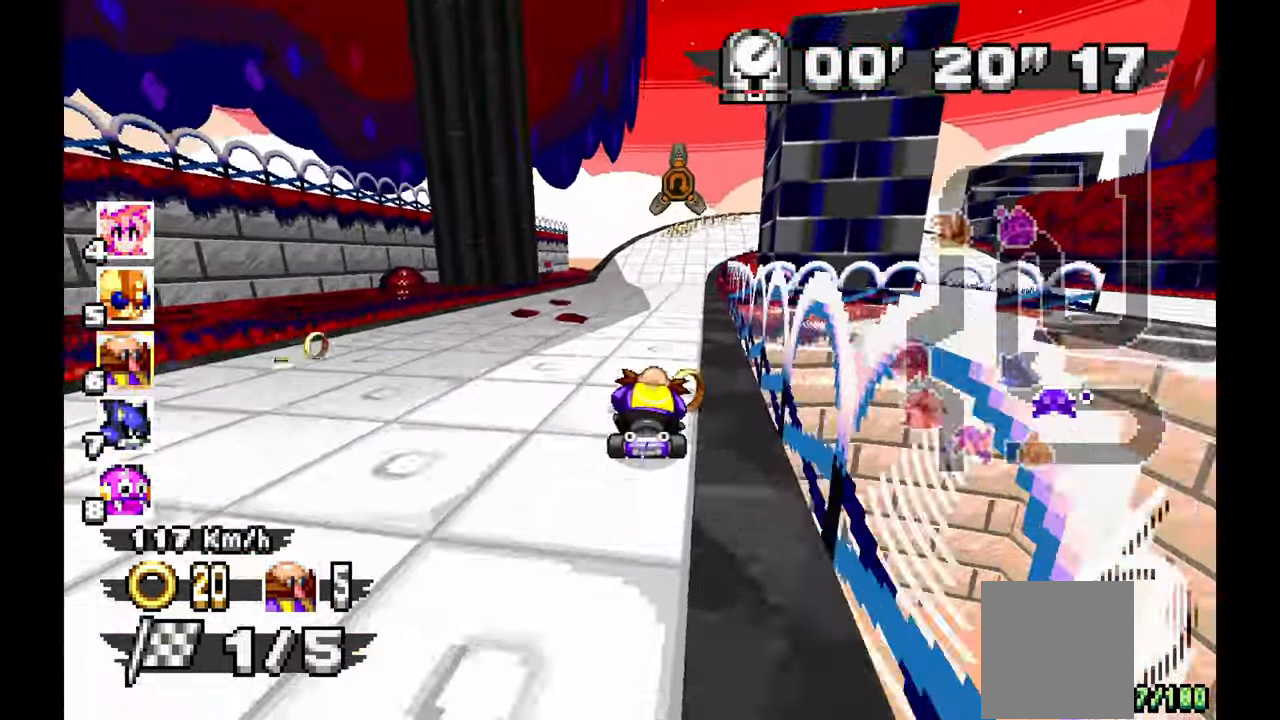
{"dt_ms": 500, "buttons": ["A"], "left_stick": "right", "events": []}
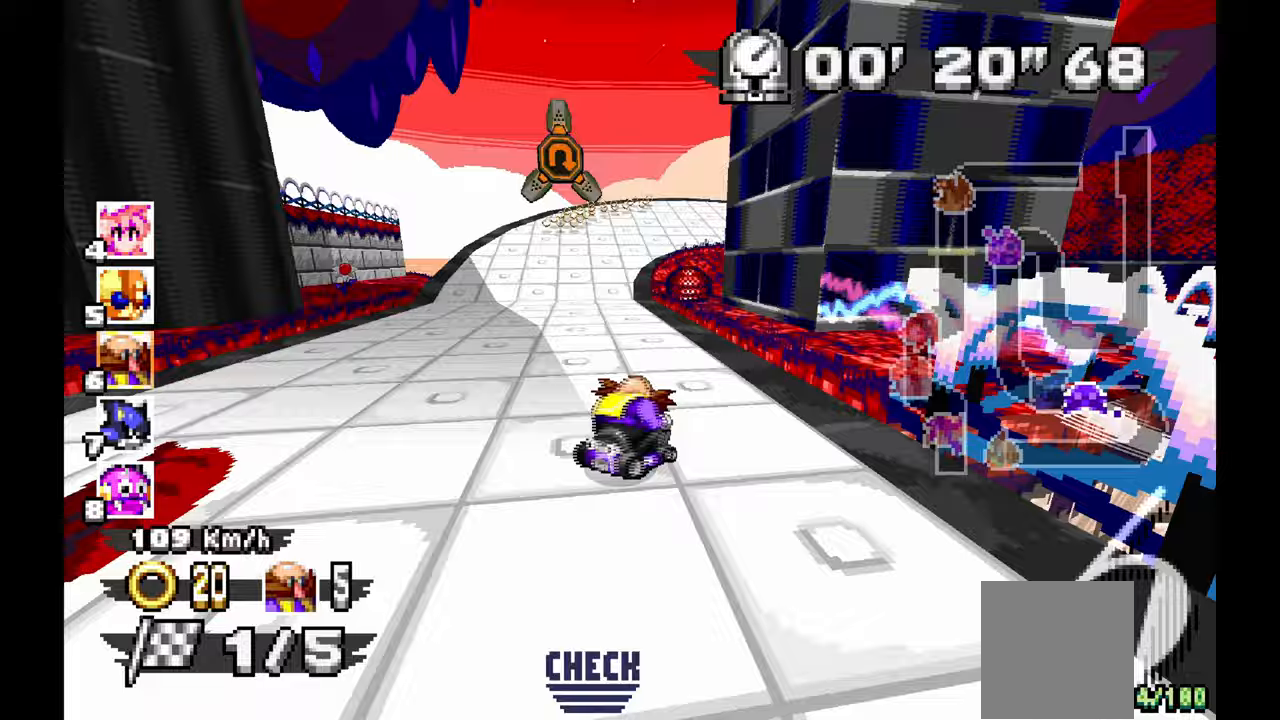
{"dt_ms": 500, "buttons": ["A", "L1"], "left_stick": "right", "events": [[283, "L1", "down"]]}
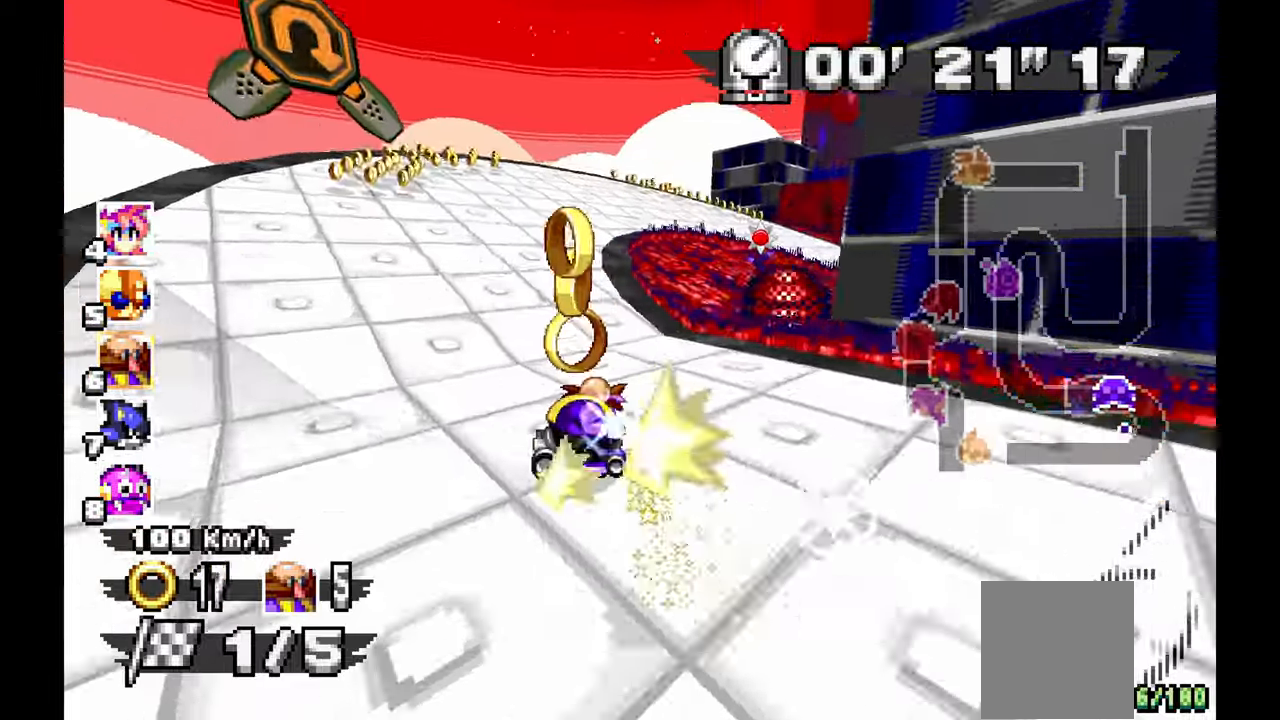
{"dt_ms": 500, "buttons": ["A"], "left_stick": "right"}
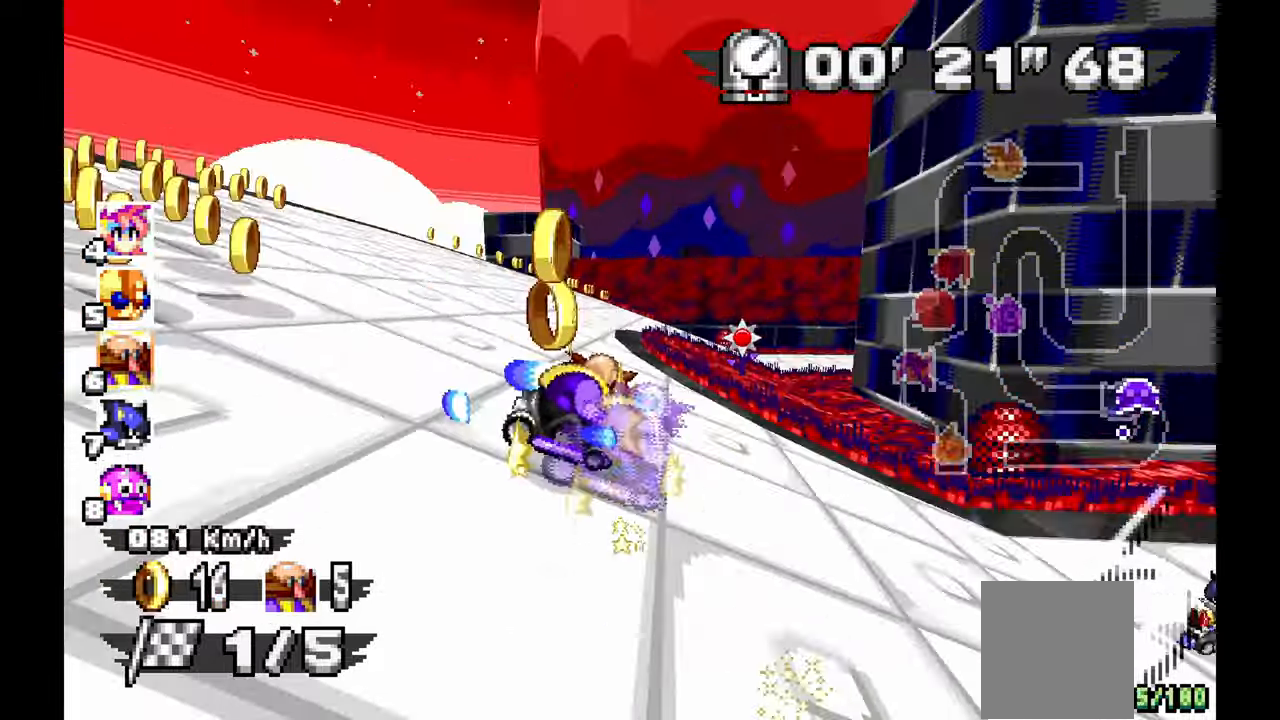
{"dt_ms": 500, "buttons": ["A"], "left_stick": "right"}
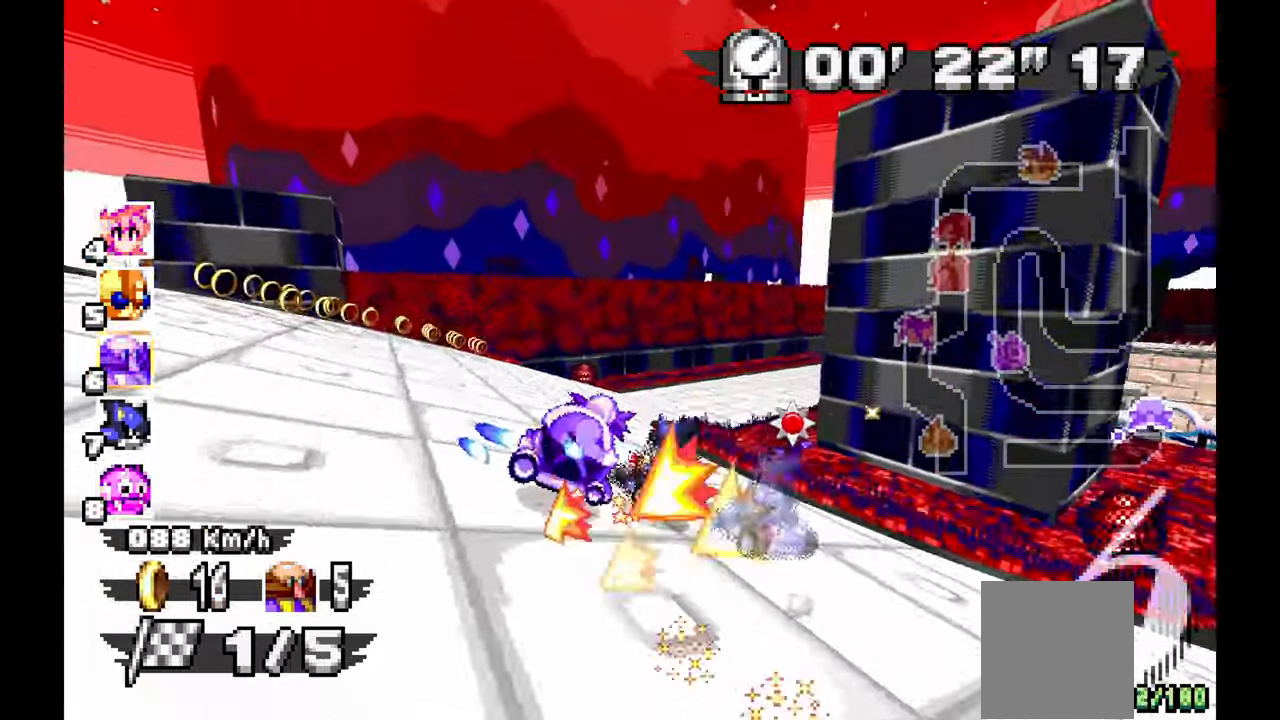
{"dt_ms": 1000, "buttons": ["A"], "left_stick": "left", "events": [[883, "left_stick", "up"], [1000, "left_stick", "left"]]}
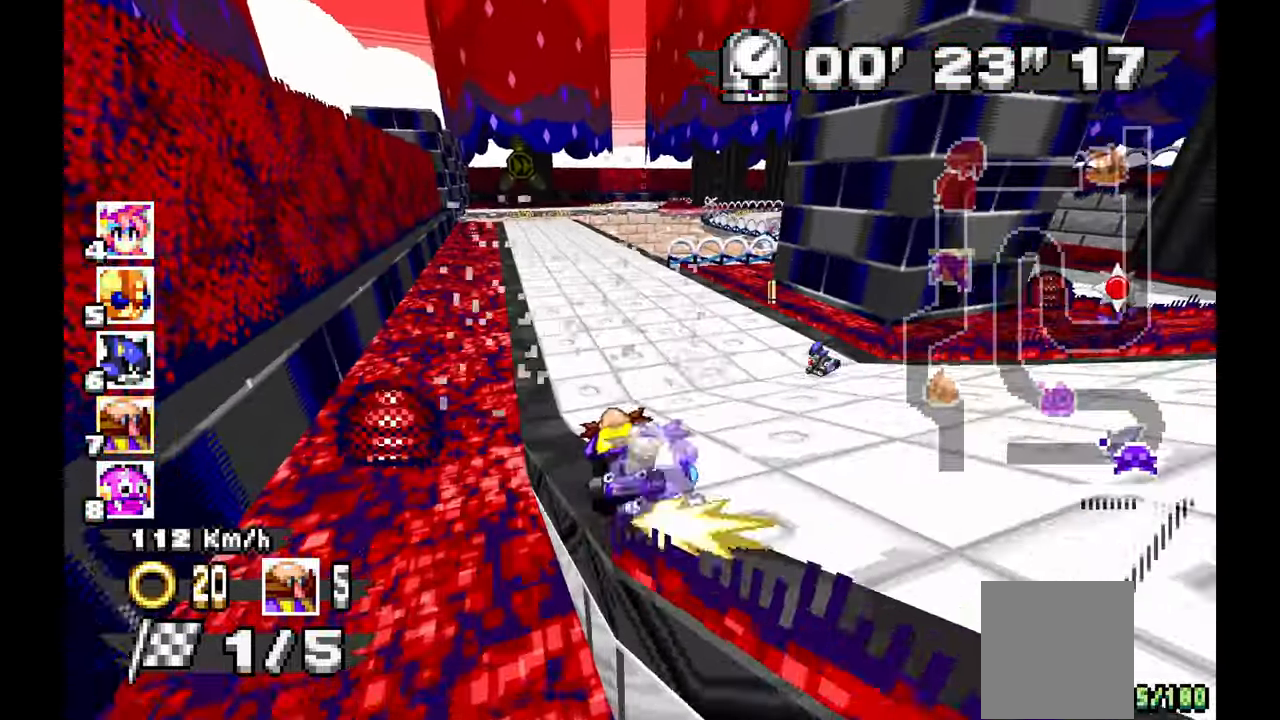
{"dt_ms": 500, "buttons": ["A"], "left_stick": "up-left", "events": [[333, "left_stick", "center"], [417, "left_stick", "up-left"]]}
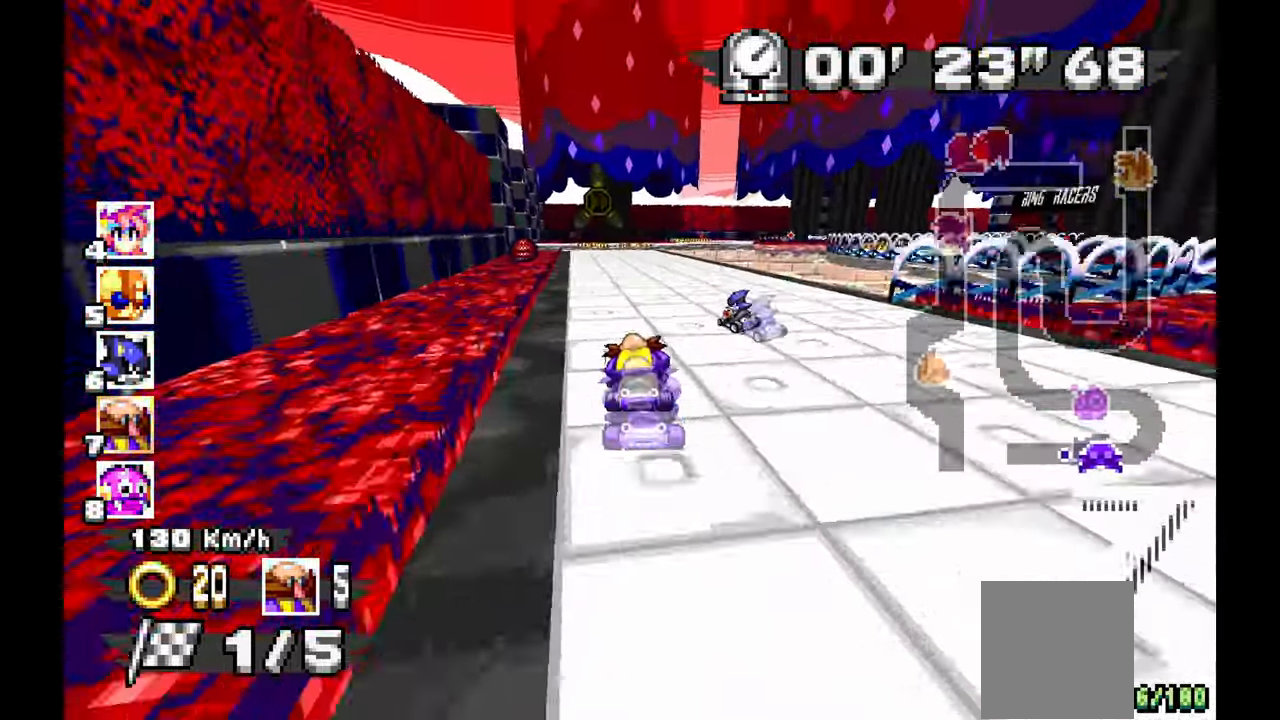
{"dt_ms": 500, "buttons": ["A"], "left_stick": "center", "events": [[17, "left_stick", "left"], [150, "left_stick", "up-left"], [300, "left_stick", "center"]]}